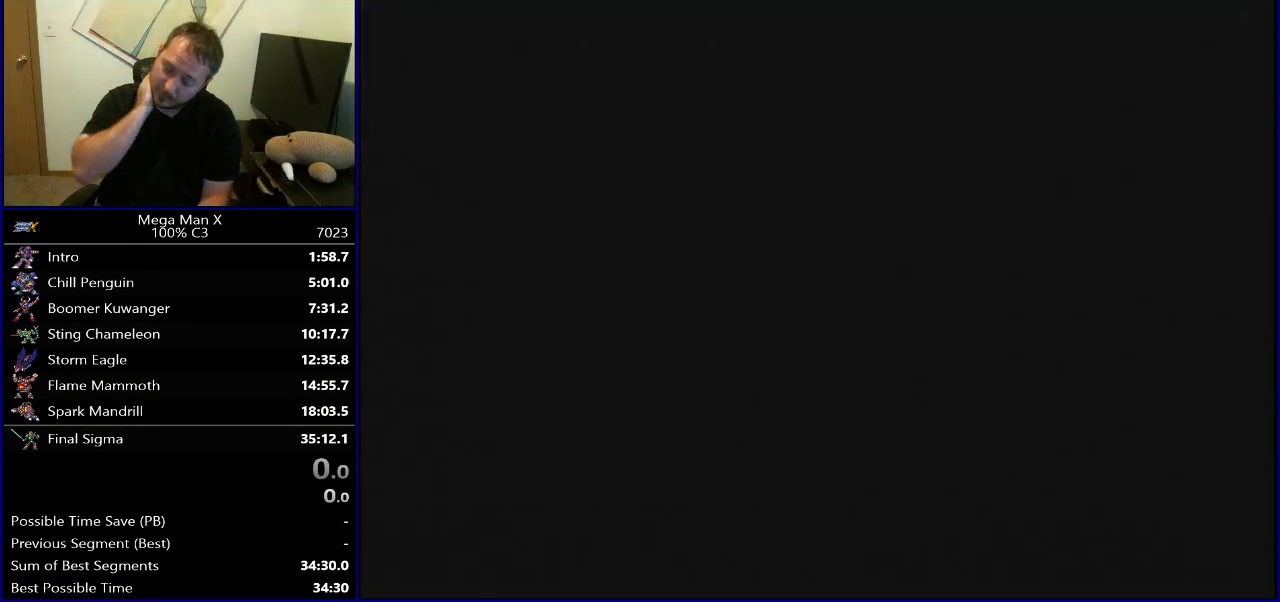
Gameplay with a controller (Nintendo layout); each line is a JSON object with the inputs held at the frame after it. "events" lists button and stick changes between this image and that frame as [ms after this image, input, new state], when the widget could be followed in between. Not read: L3 R3.
{"buttons": [], "events": []}
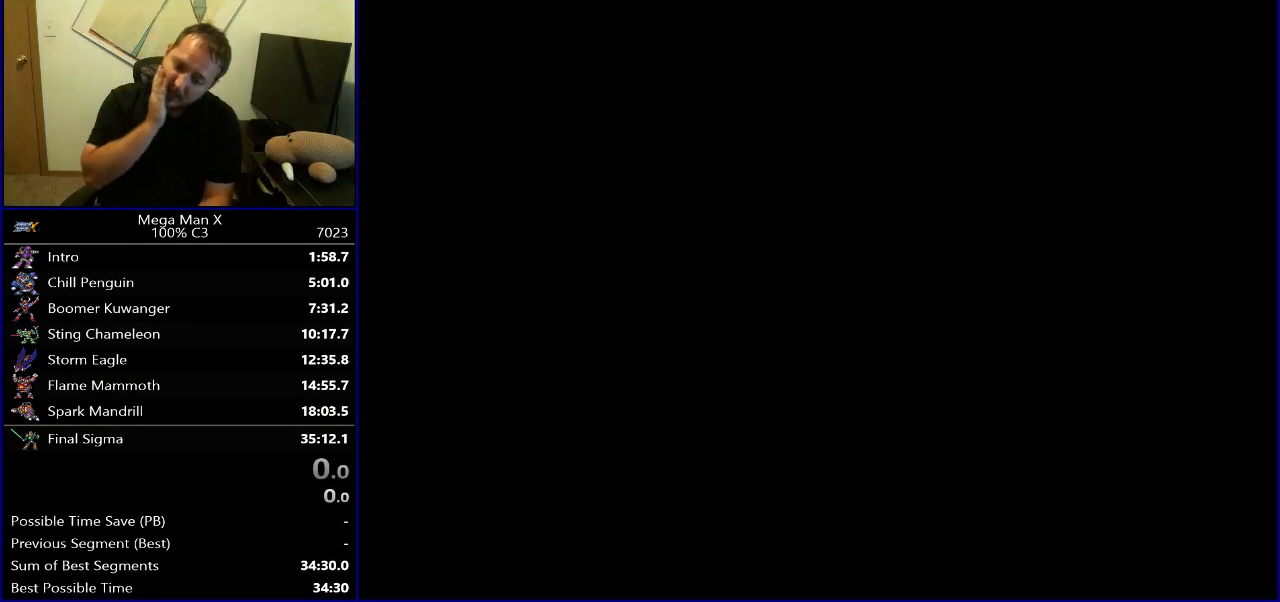
{"buttons": [], "events": []}
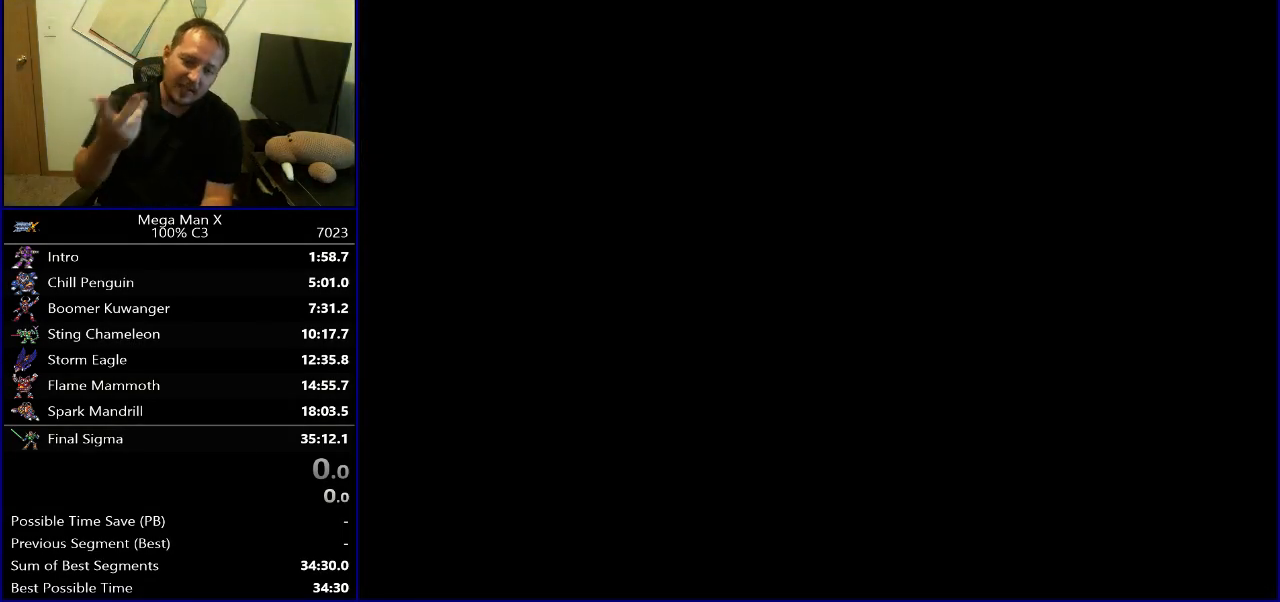
{"buttons": [], "events": []}
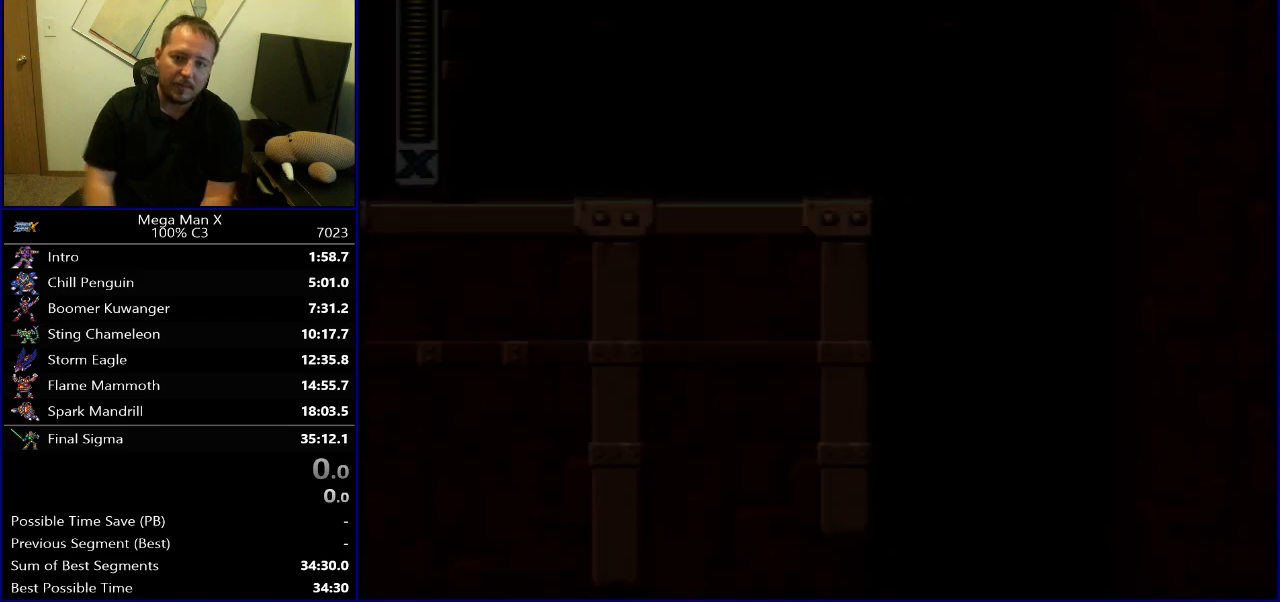
{"buttons": ["DPAD_RIGHT"], "events": [[383, "DPAD_RIGHT", "down"]]}
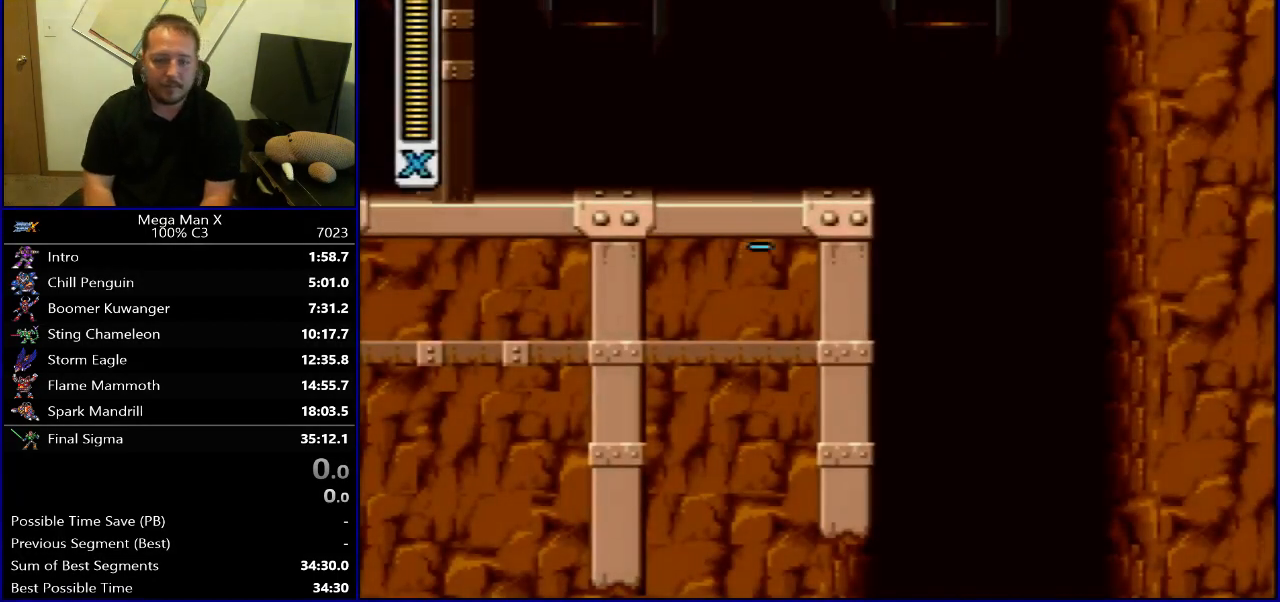
{"buttons": ["DPAD_RIGHT"], "events": []}
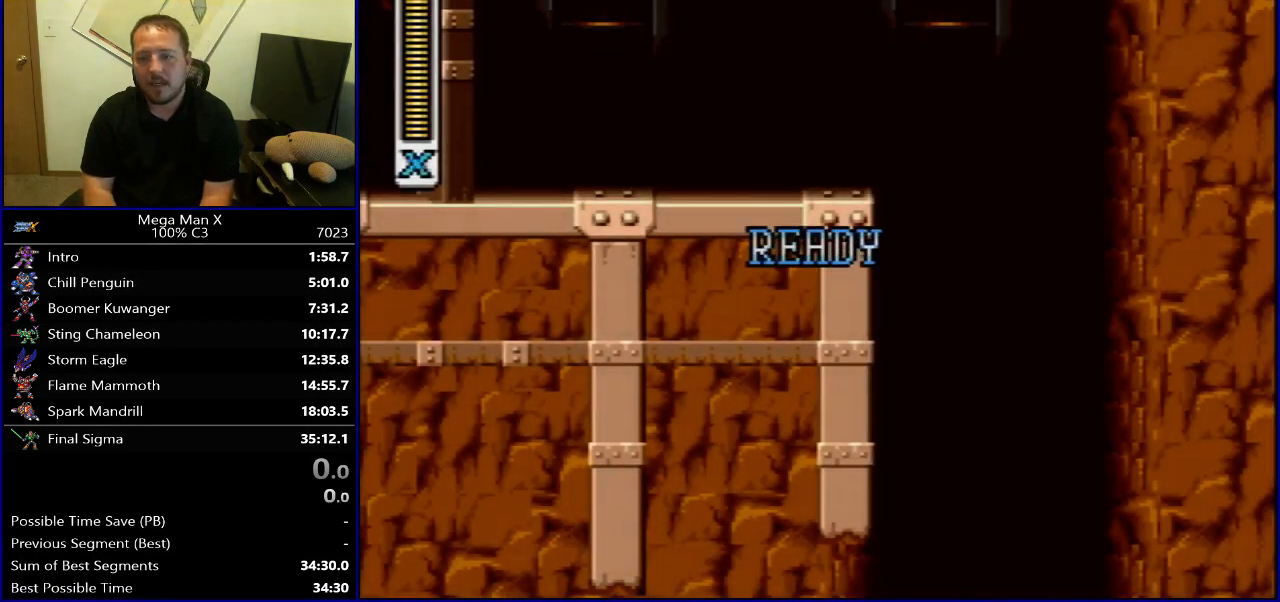
{"buttons": ["DPAD_RIGHT"], "events": []}
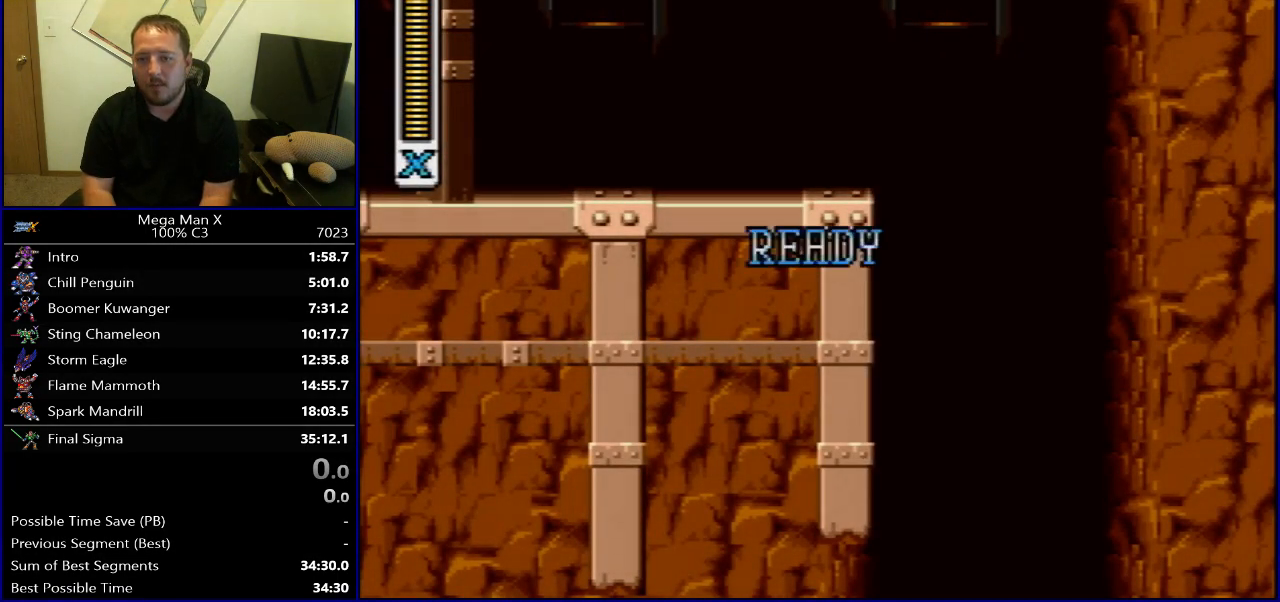
{"buttons": ["DPAD_RIGHT"], "events": []}
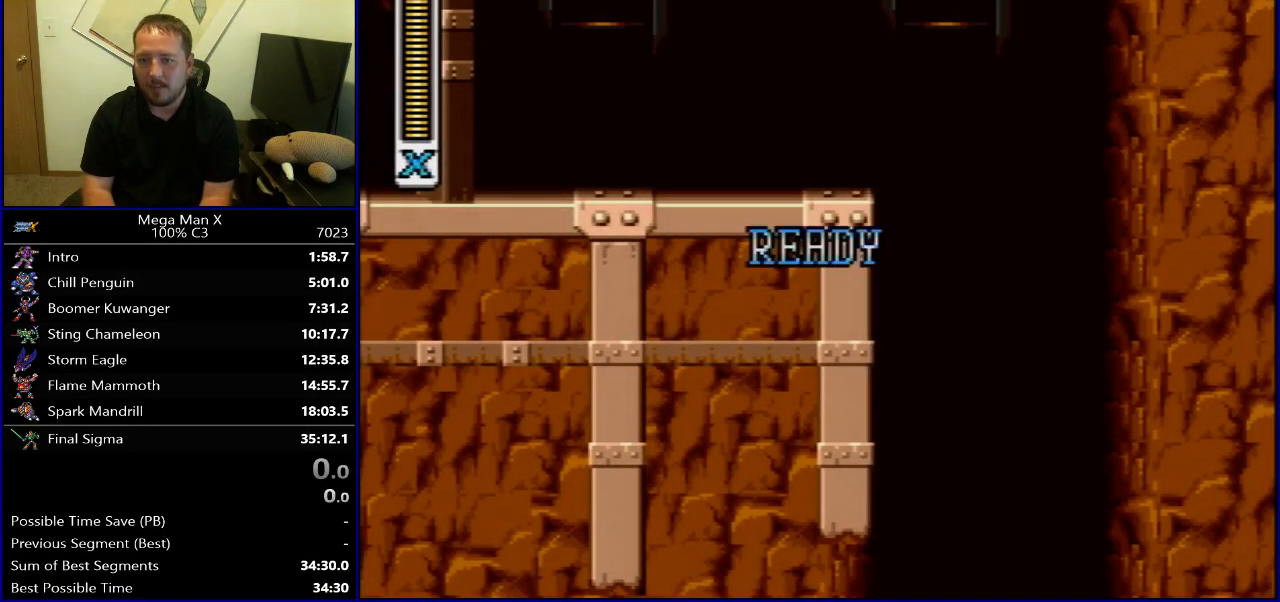
{"buttons": ["DPAD_RIGHT"], "events": []}
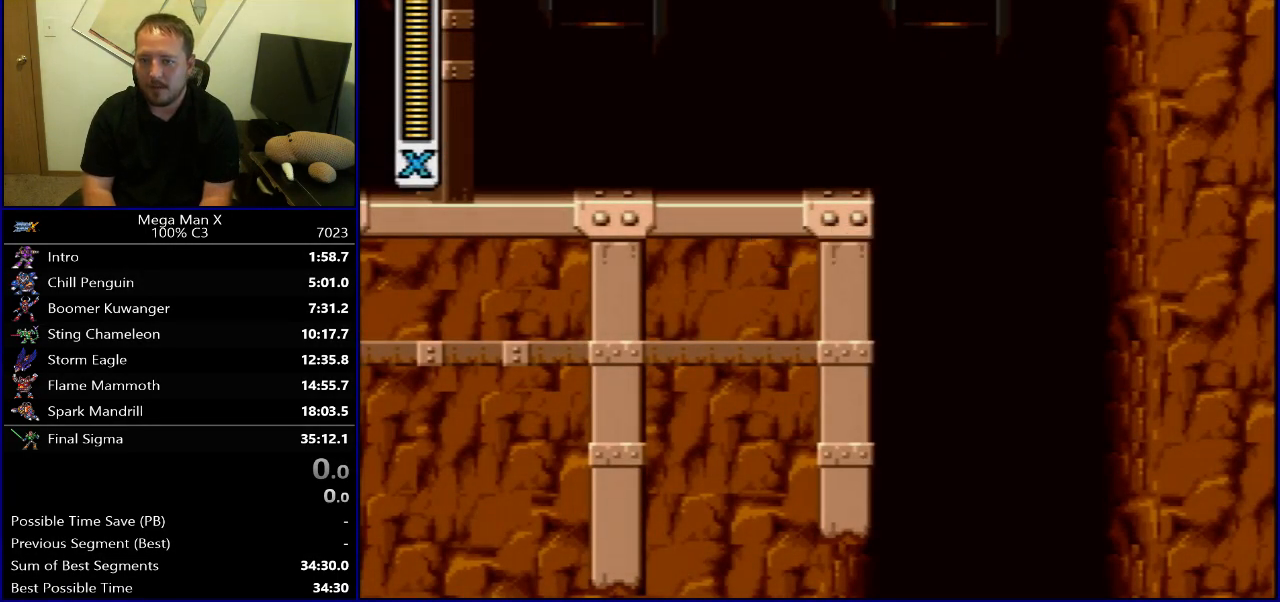
{"buttons": ["R1", "DPAD_RIGHT"], "events": [[450, "R1", "down"]]}
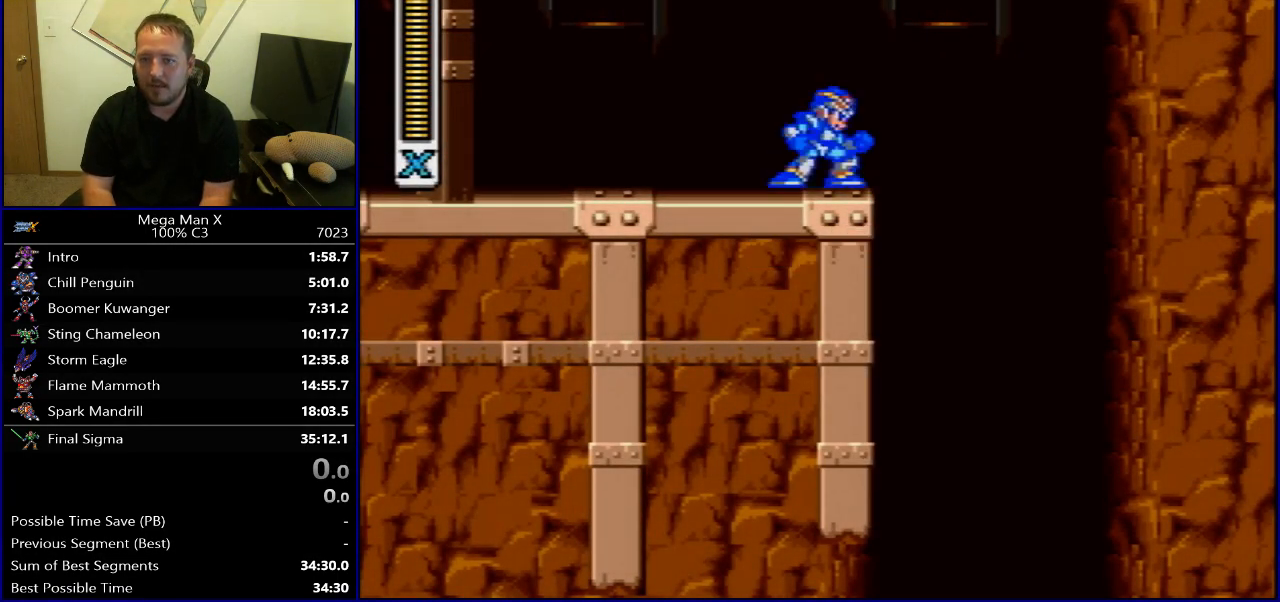
{"buttons": [], "events": [[200, "R1", "up"], [217, "DPAD_RIGHT", "up"]]}
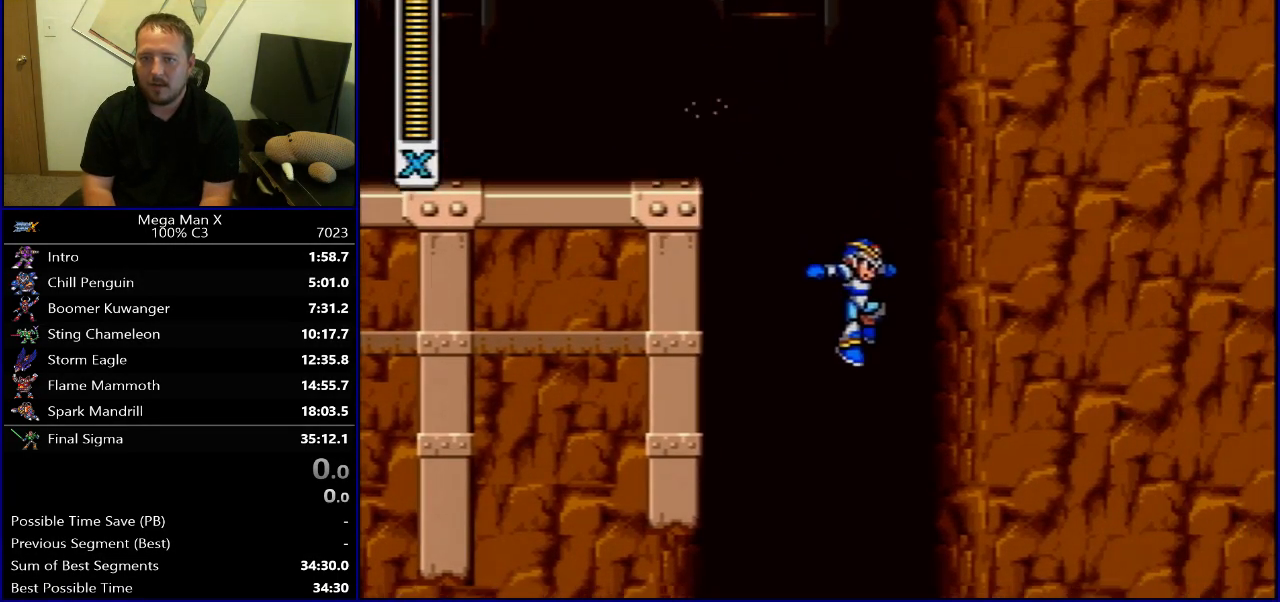
{"buttons": ["DPAD_RIGHT"], "events": [[300, "DPAD_RIGHT", "down"]]}
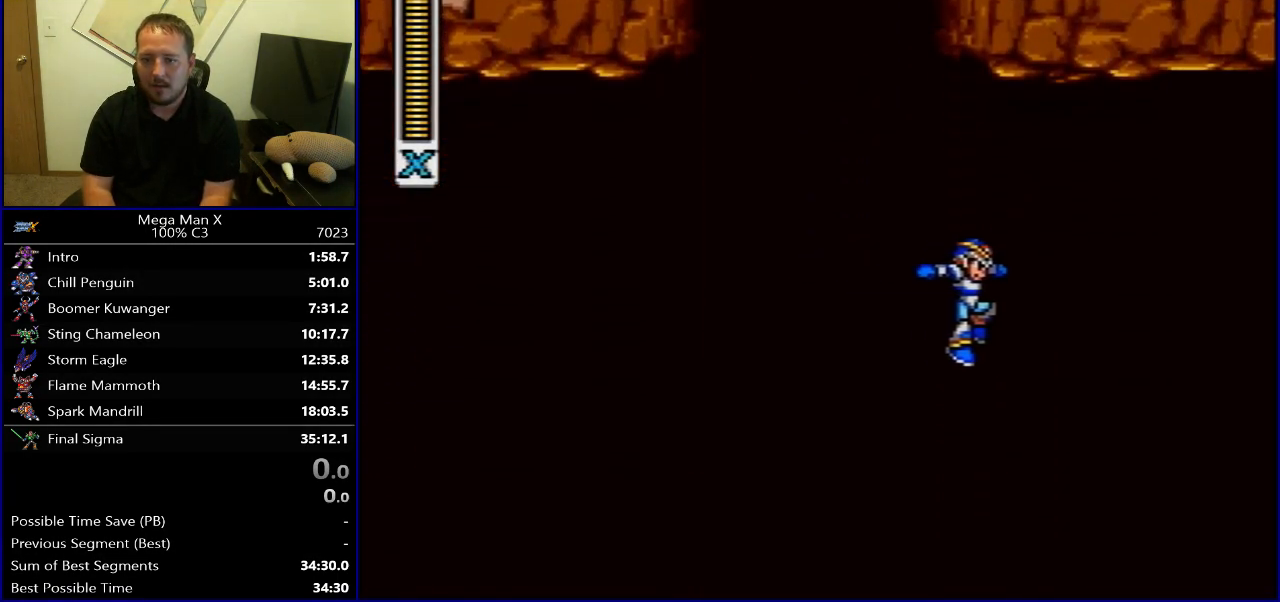
{"buttons": [], "events": [[83, "DPAD_RIGHT", "up"]]}
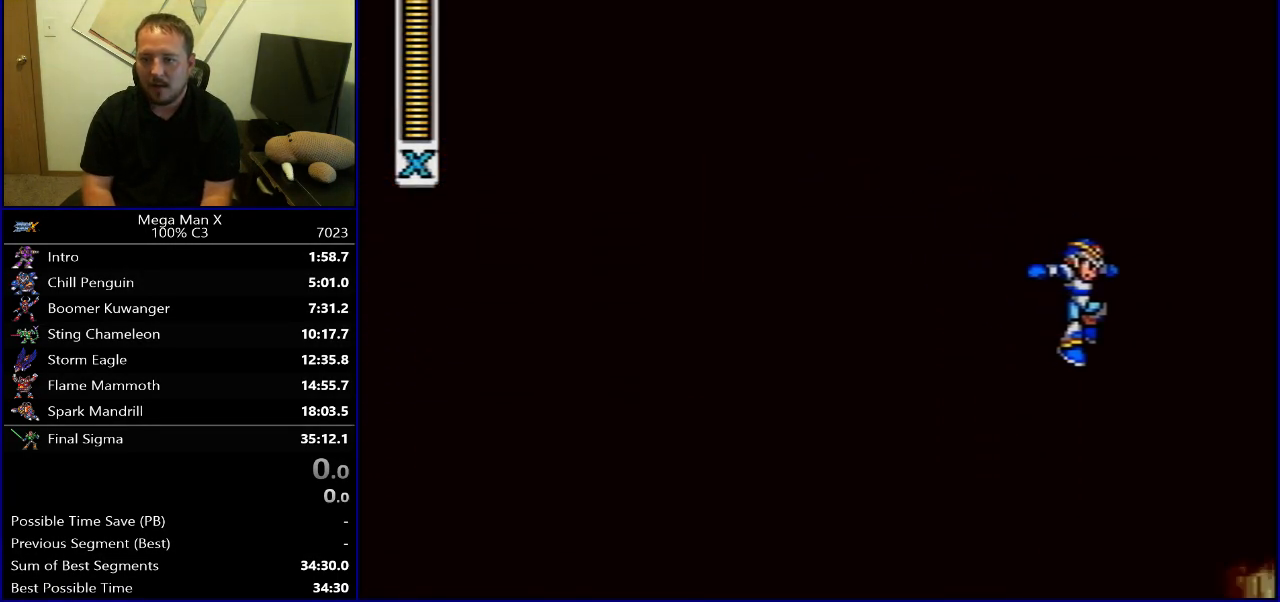
{"buttons": ["DPAD_RIGHT"], "events": [[350, "DPAD_RIGHT", "down"]]}
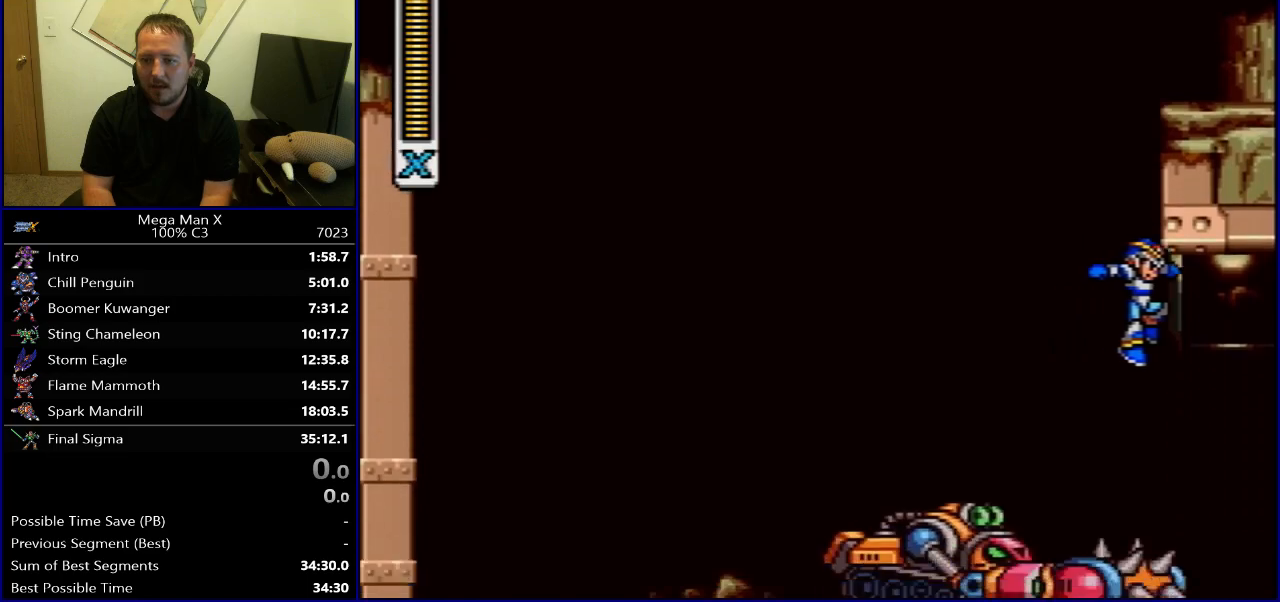
{"buttons": ["R1", "DPAD_RIGHT"], "events": [[233, "R1", "down"]]}
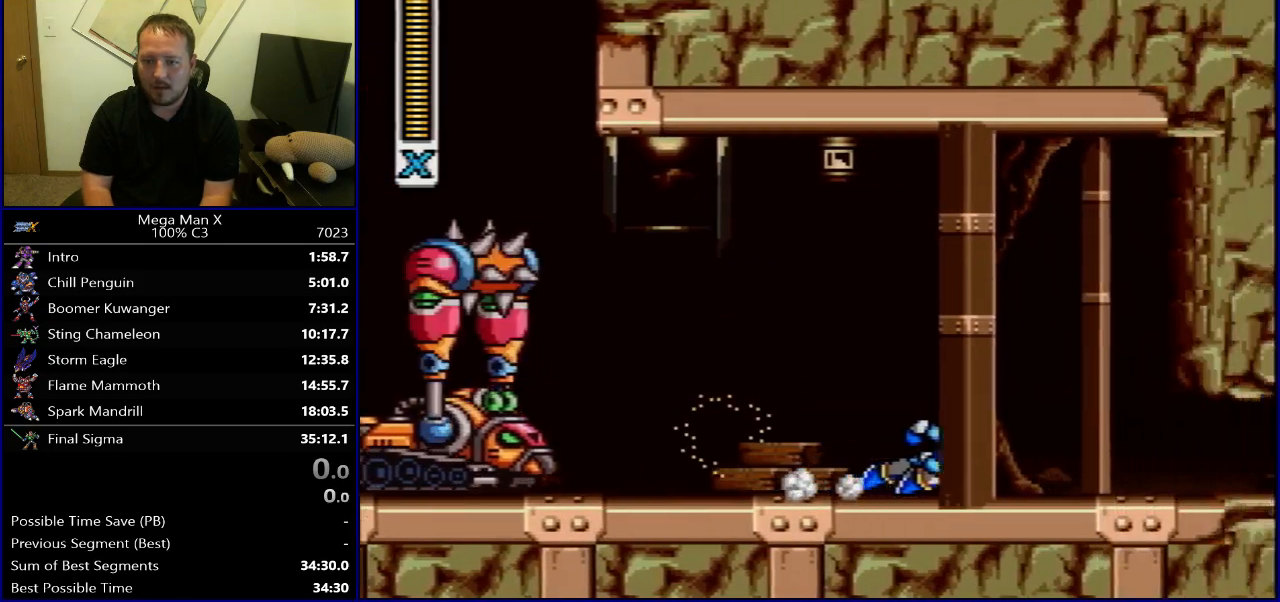
{"buttons": ["R1", "DPAD_RIGHT"], "events": []}
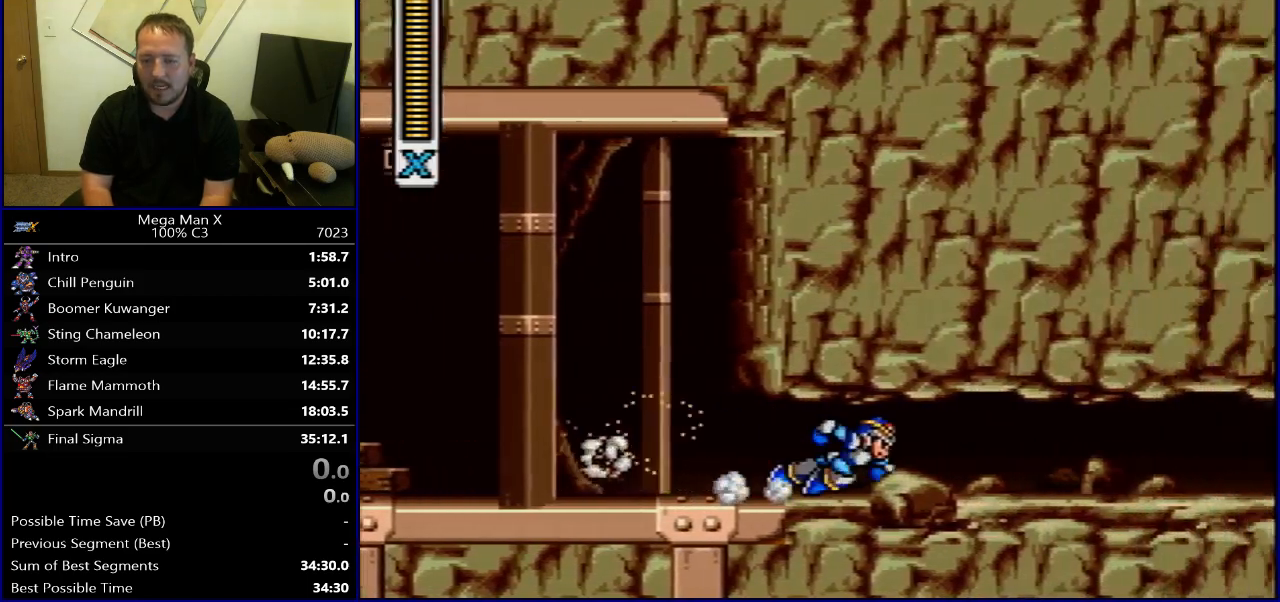
{"buttons": ["R1", "DPAD_RIGHT"], "events": []}
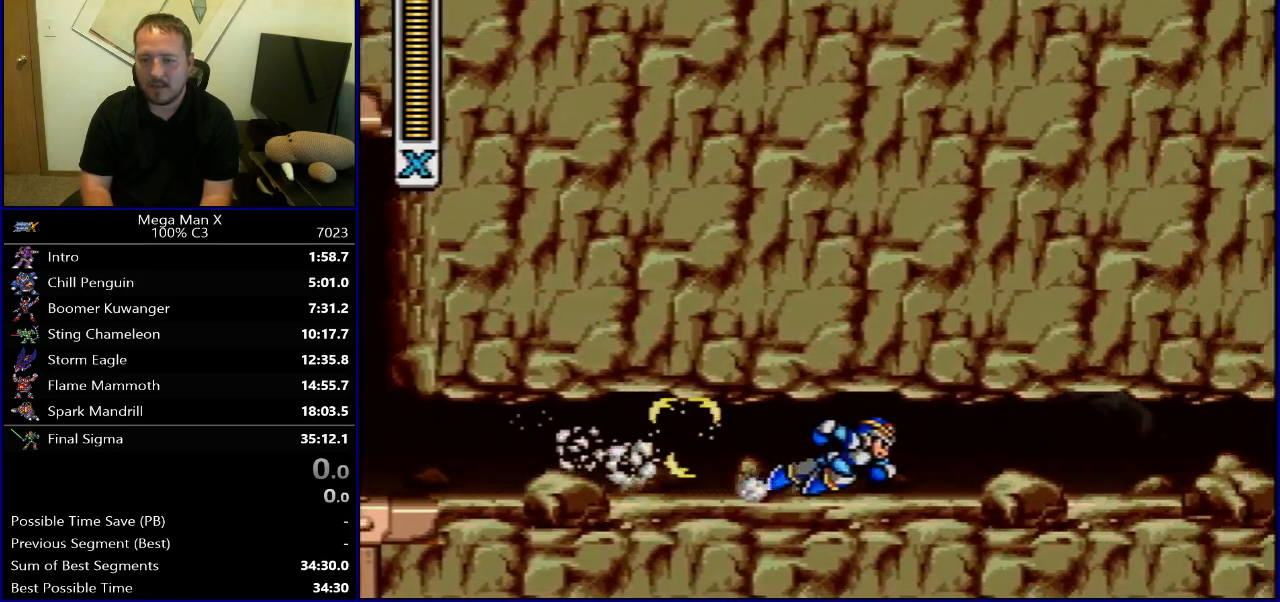
{"buttons": ["R1", "DPAD_RIGHT"], "events": [[317, "R1", "up"], [367, "R1", "down"]]}
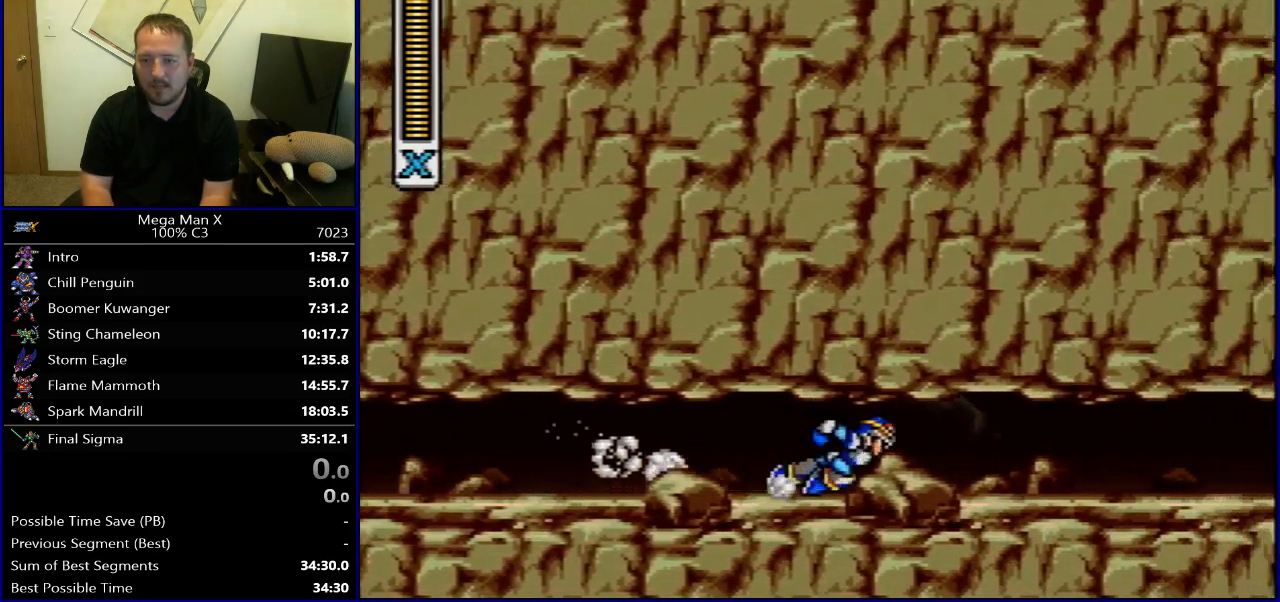
{"buttons": ["R1", "DPAD_RIGHT"], "events": [[383, "R1", "up"], [433, "R1", "down"]]}
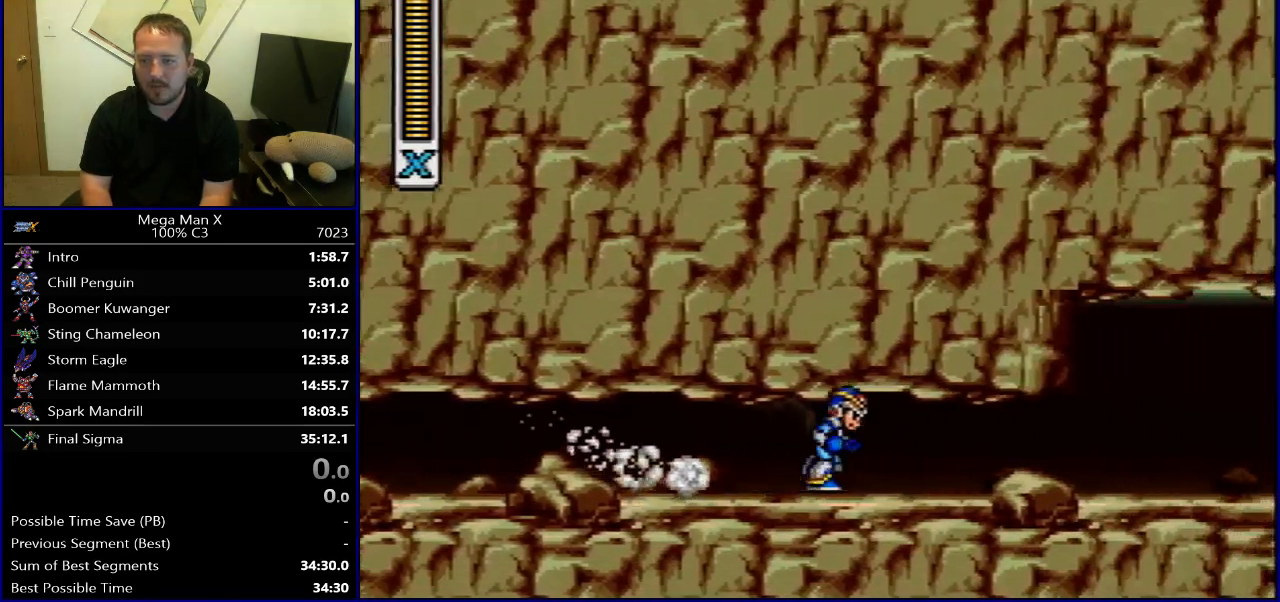
{"buttons": ["B", "R1", "DPAD_RIGHT"], "events": [[400, "B", "down"]]}
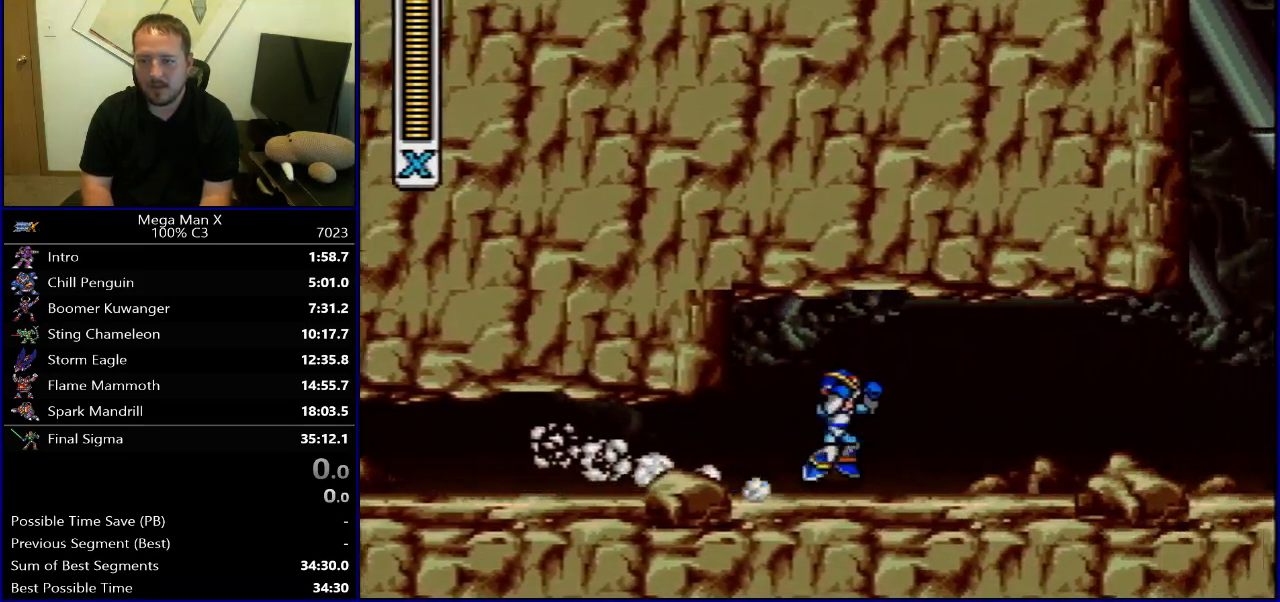
{"buttons": ["R1", "DPAD_RIGHT"], "events": [[33, "B", "up"], [50, "R1", "up"], [317, "R1", "down"]]}
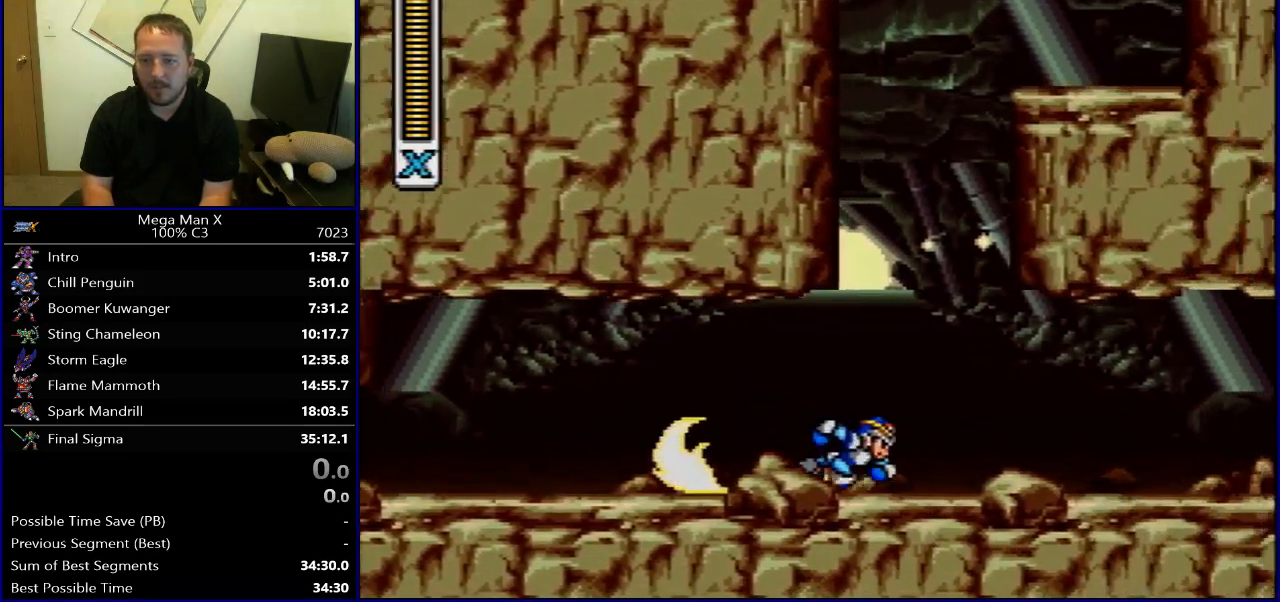
{"buttons": ["DPAD_RIGHT"], "events": [[300, "B", "down"], [433, "B", "up"], [467, "R1", "up"]]}
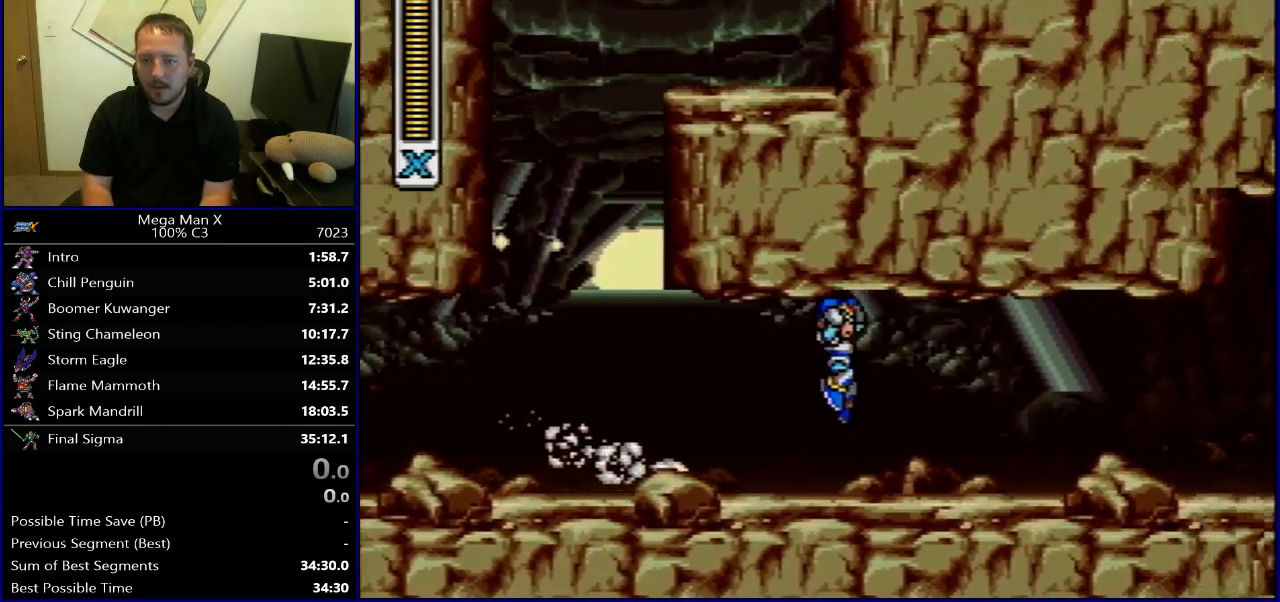
{"buttons": ["R1", "DPAD_RIGHT"], "events": [[250, "R1", "down"]]}
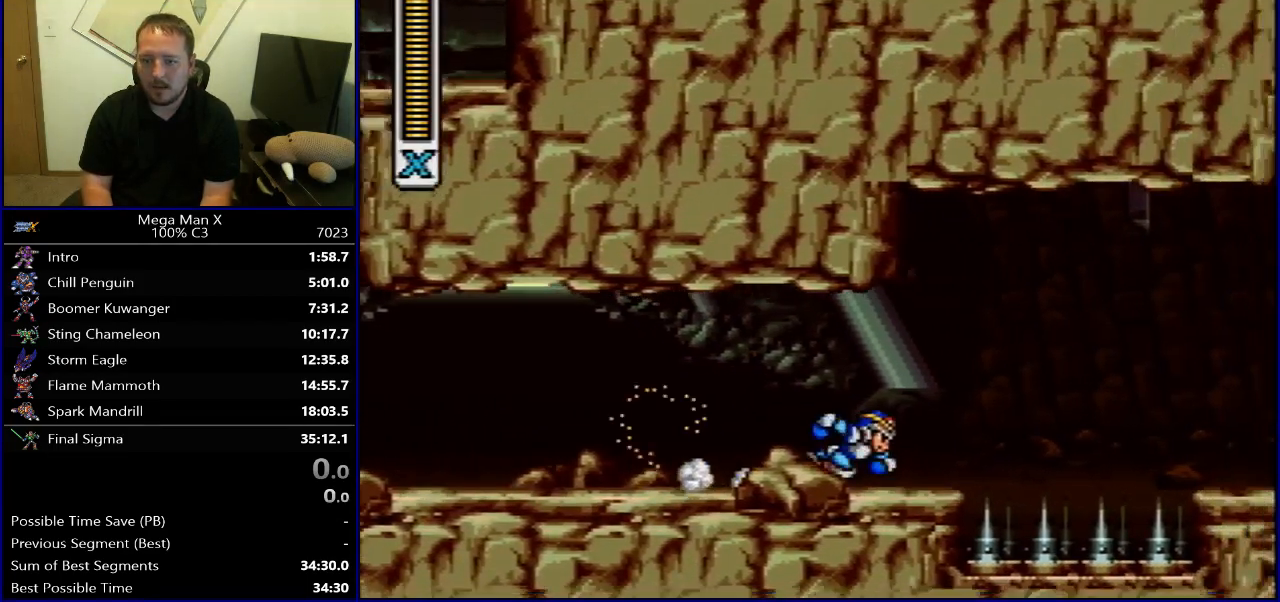
{"buttons": ["B", "R1", "DPAD_RIGHT"], "events": [[133, "B", "down"]]}
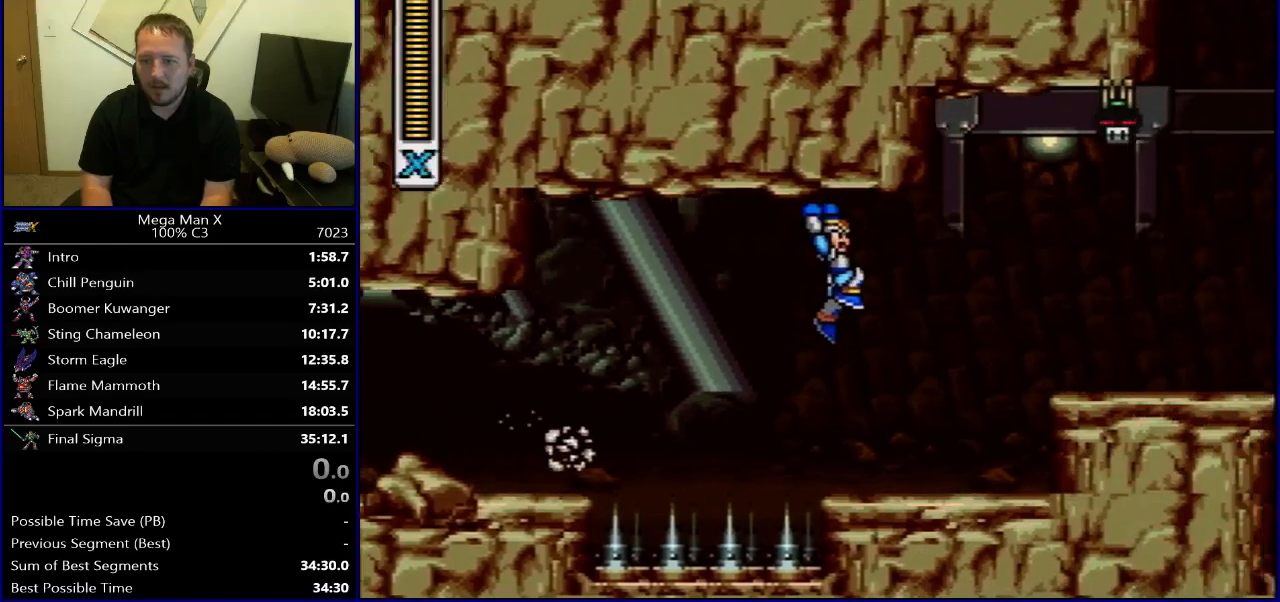
{"buttons": ["R1", "DPAD_RIGHT"], "events": [[50, "B", "up"], [50, "R1", "up"], [300, "R1", "down"]]}
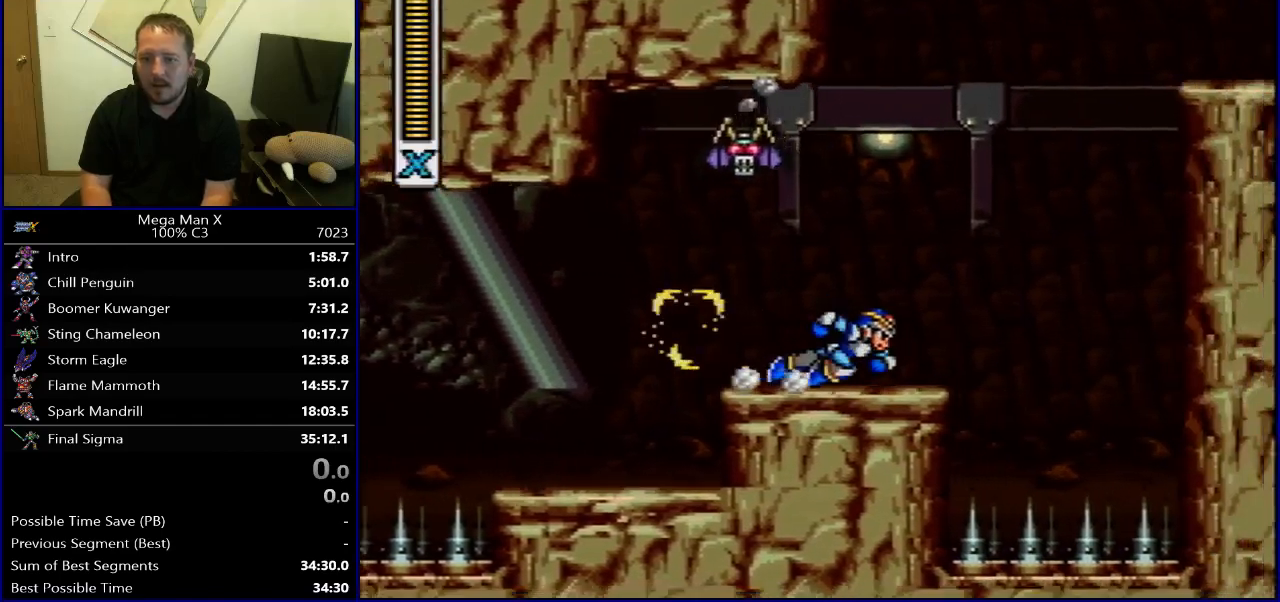
{"buttons": ["DPAD_RIGHT"], "events": [[100, "B", "down"], [467, "R1", "up"], [500, "B", "up"]]}
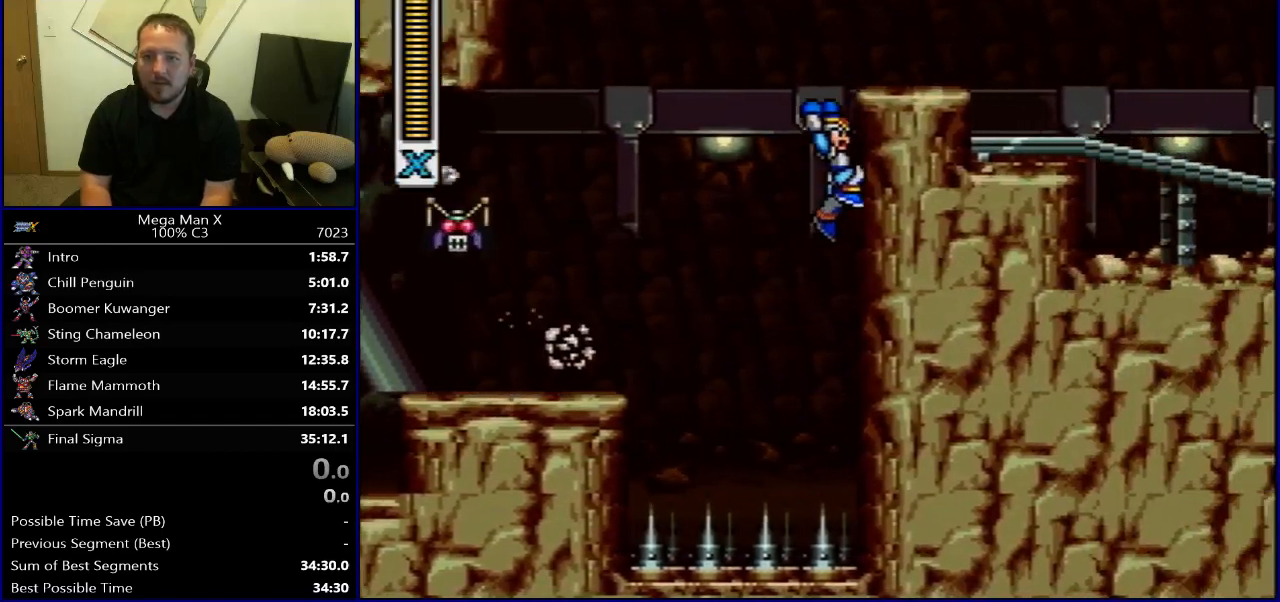
{"buttons": ["B", "Y", "R1", "DPAD_RIGHT"], "events": [[33, "B", "down"], [33, "R1", "down"], [383, "Y", "down"]]}
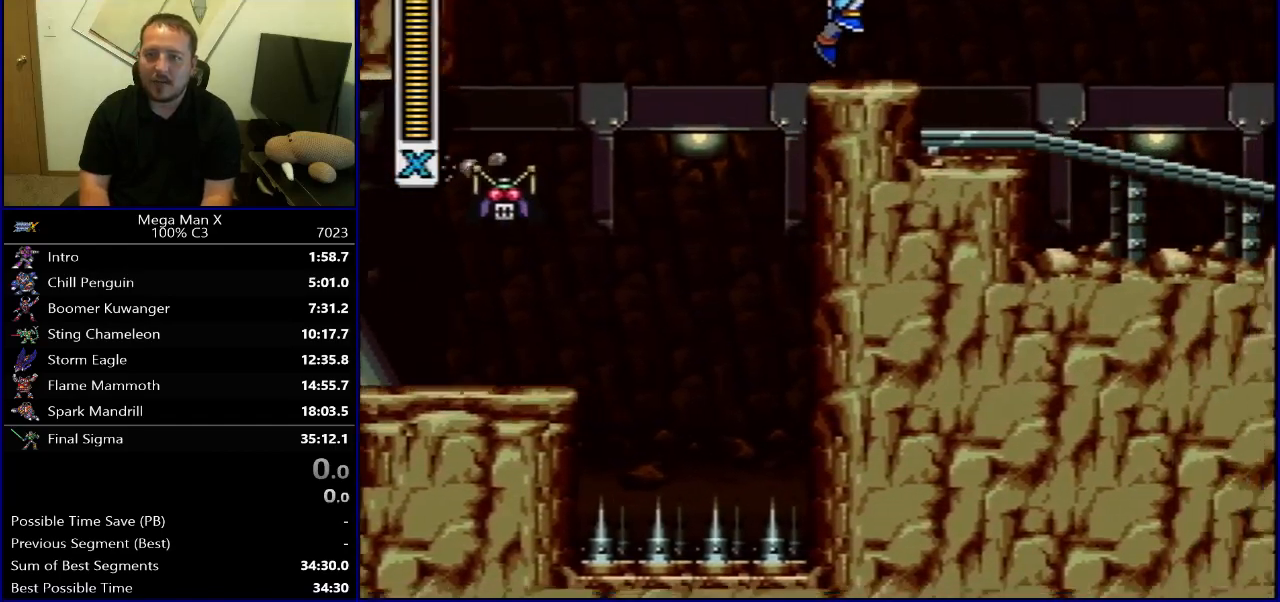
{"buttons": ["R1", "DPAD_RIGHT"], "events": [[50, "B", "up"], [83, "R1", "up"], [83, "Y", "up"], [383, "R1", "down"], [400, "B", "down"], [500, "B", "up"]]}
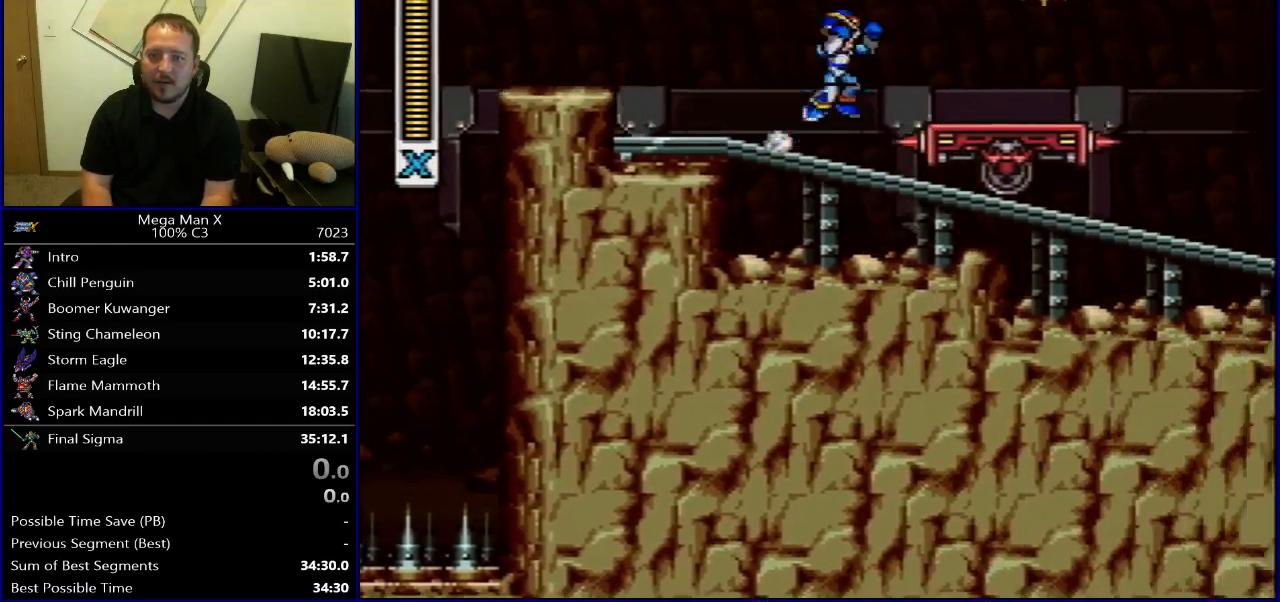
{"buttons": [], "events": [[17, "R1", "up"], [333, "DPAD_RIGHT", "up"]]}
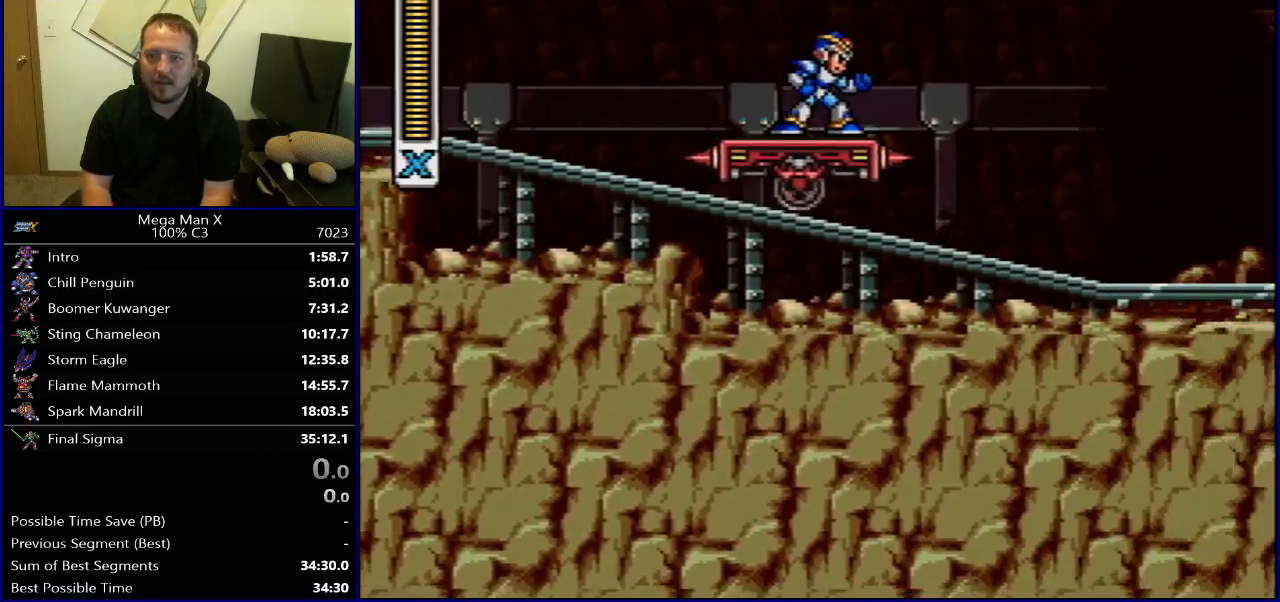
{"buttons": ["Y"], "events": [[50, "DPAD_RIGHT", "down"], [117, "DPAD_RIGHT", "up"], [267, "Y", "down"], [350, "Y", "up"], [467, "Y", "down"]]}